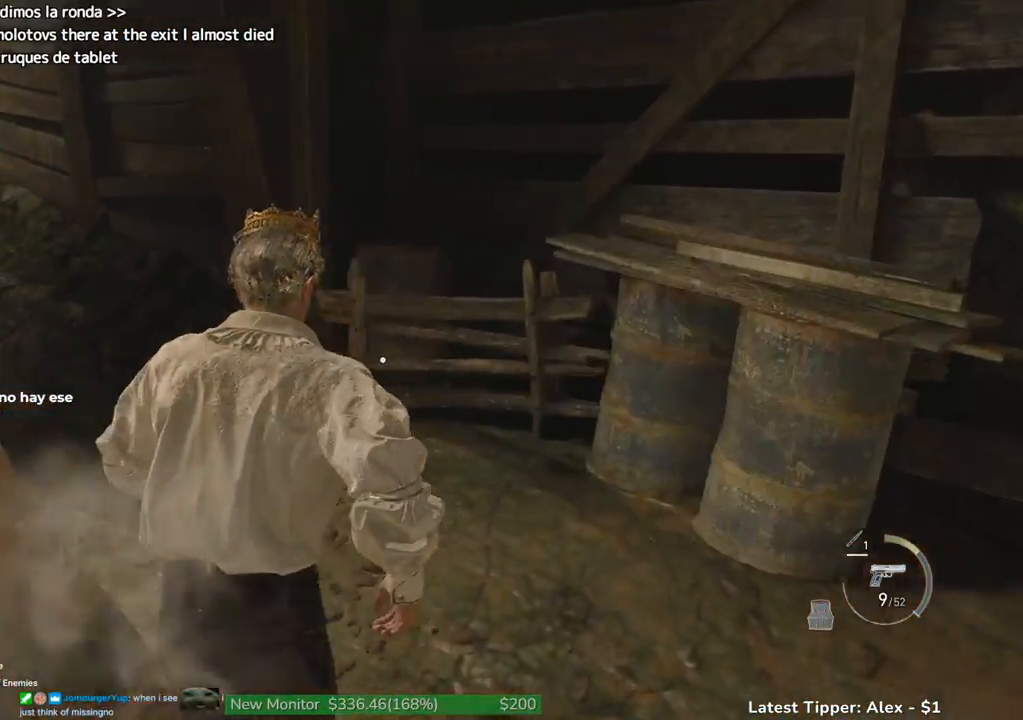
Gameplay with keyboard and mouse; each line is a JSON object with the keys and mouse buttons held at the frame after it. "events" lists presses ("down") and releases ("up") of "1", "2", "3", "4", "5", "a", "alt", "c", "caps_lock", "ctrl", "d", "e", "f", "g", "q", "r", "s", "shift", "space", "t", "tab", "v", "w", "x", "z", "mouse_left", "mouse_wheel" and "mouse_right" between this image and that frame as [ms after this image, input, new state], when the widget could be followed in between. "mouse_left", "mouse_wheel", "mouse_right" = the "left", "wheel", "right" buttons of the "mouse" list. No other keys are recorded. "wheel" means that the mouse wheel is clicked or scrolled. Not read: mouse_move.
{"keys": ["g", "shift", "w"], "mouse": [], "events": []}
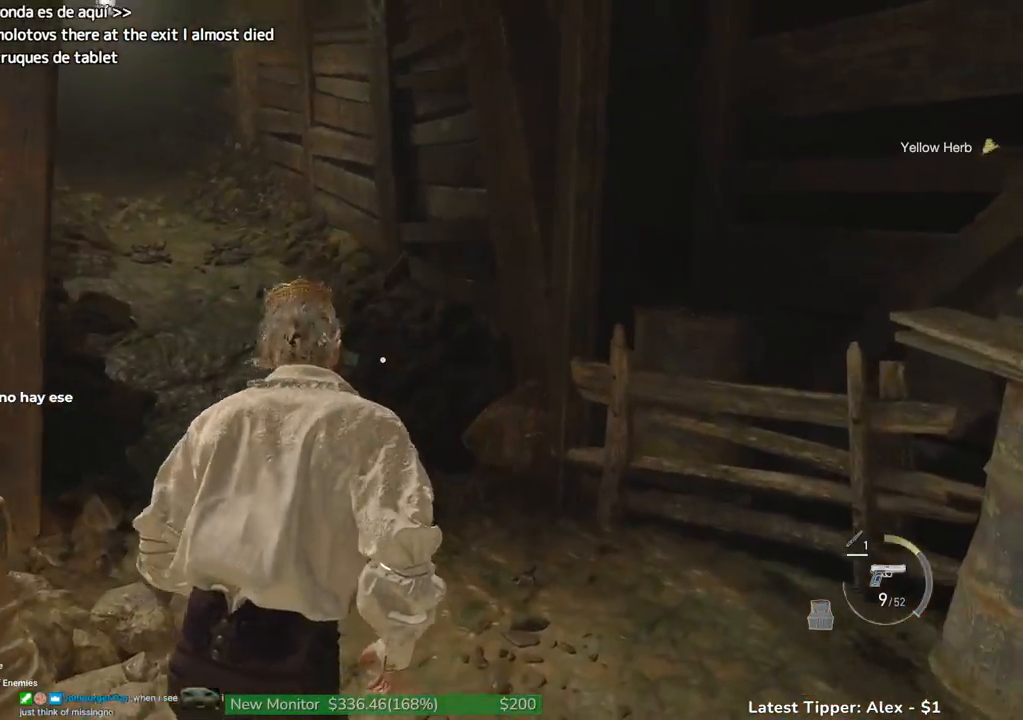
{"keys": ["d", "shift"], "mouse": [], "events": [[234, "g", "up"], [367, "d", "down"], [500, "w", "up"]]}
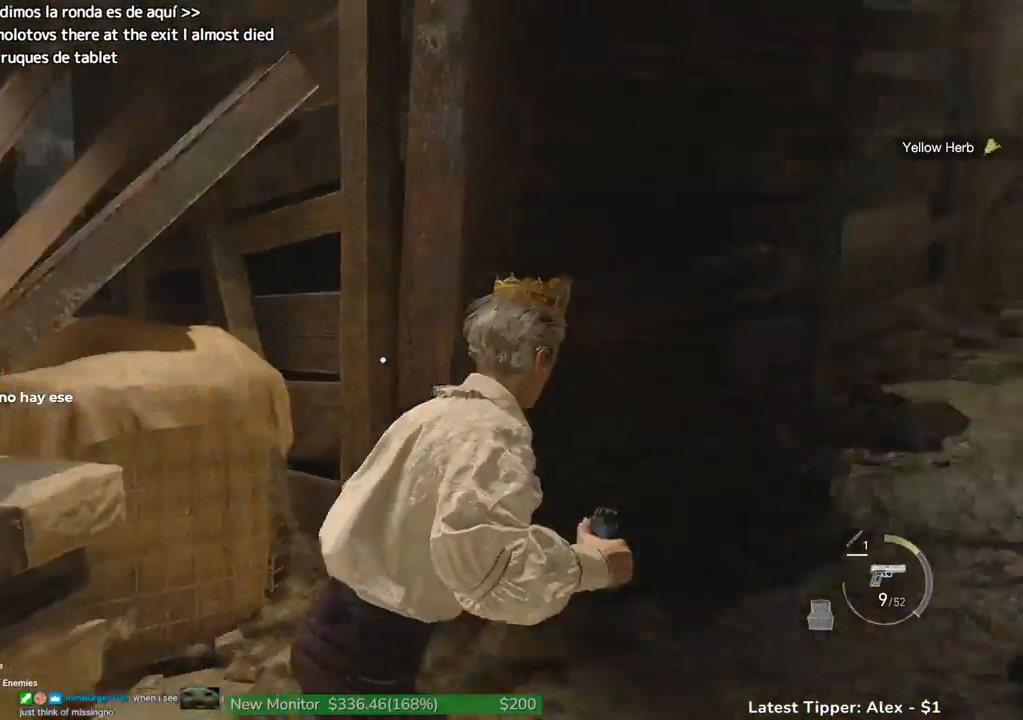
{"keys": ["d", "s", "shift"], "mouse": [], "events": [[334, "s", "down"]]}
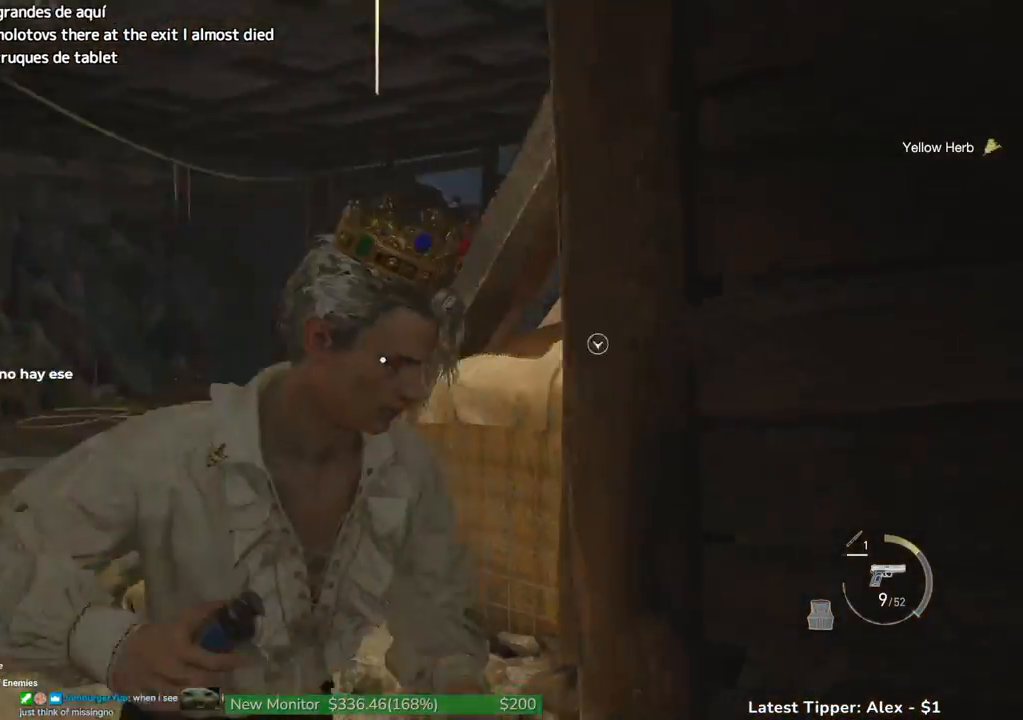
{"keys": ["d", "s", "shift"], "mouse": [], "events": []}
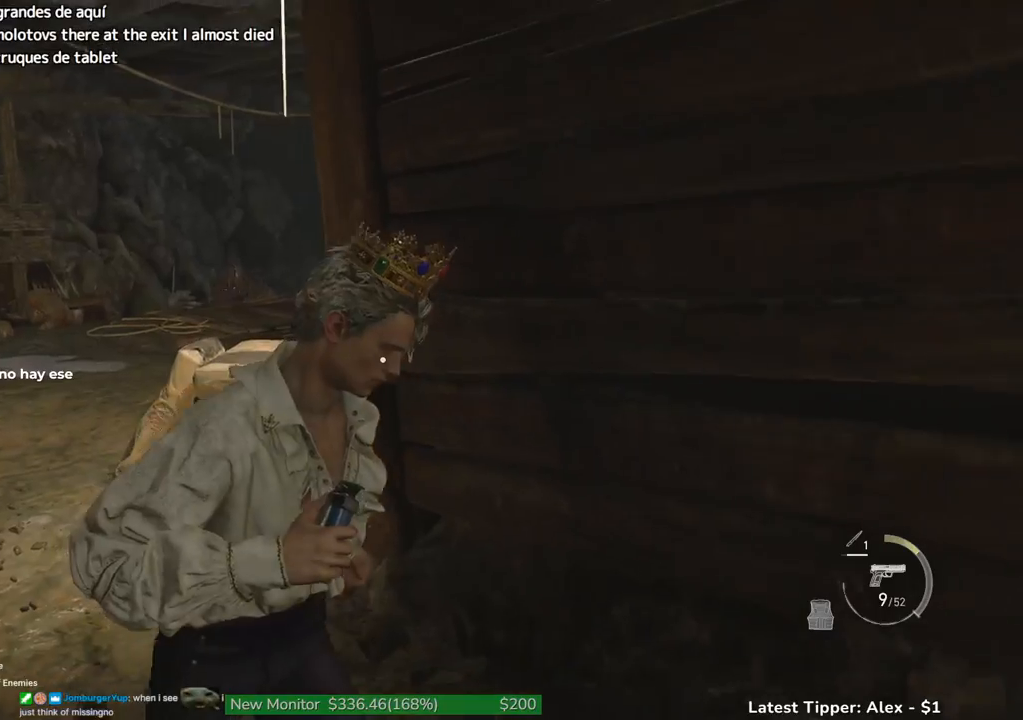
{"keys": ["s", "shift"], "mouse": [], "events": [[417, "d", "up"]]}
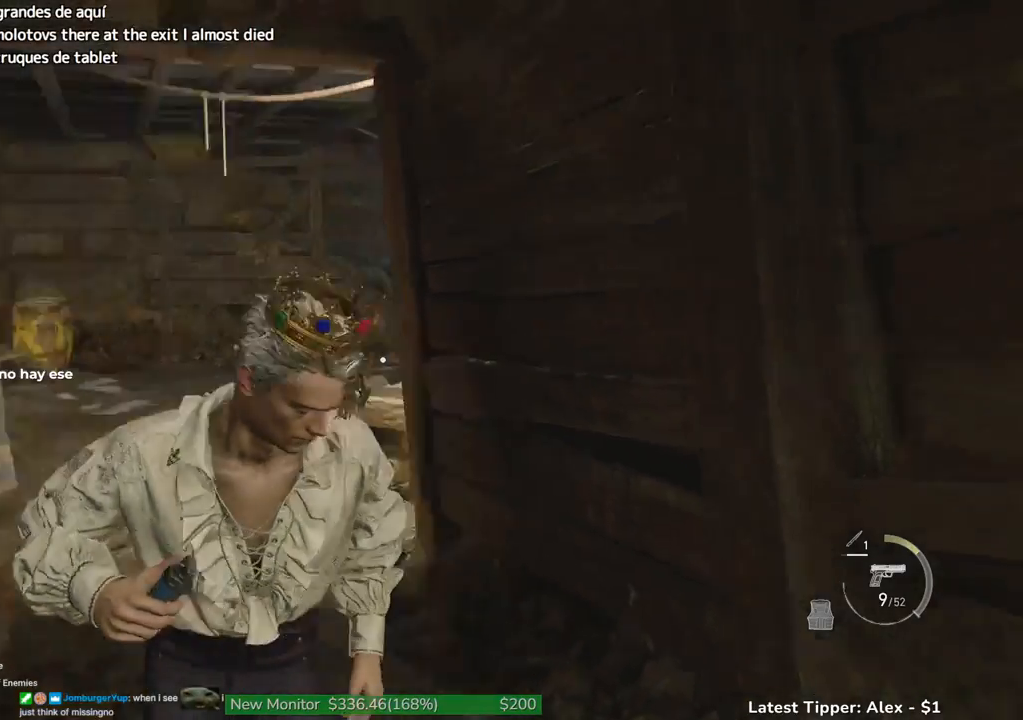
{"keys": ["s", "shift"], "mouse": ["left", "right"], "events": [[50, "mouse_left", "down"], [50, "mouse_right", "down"]]}
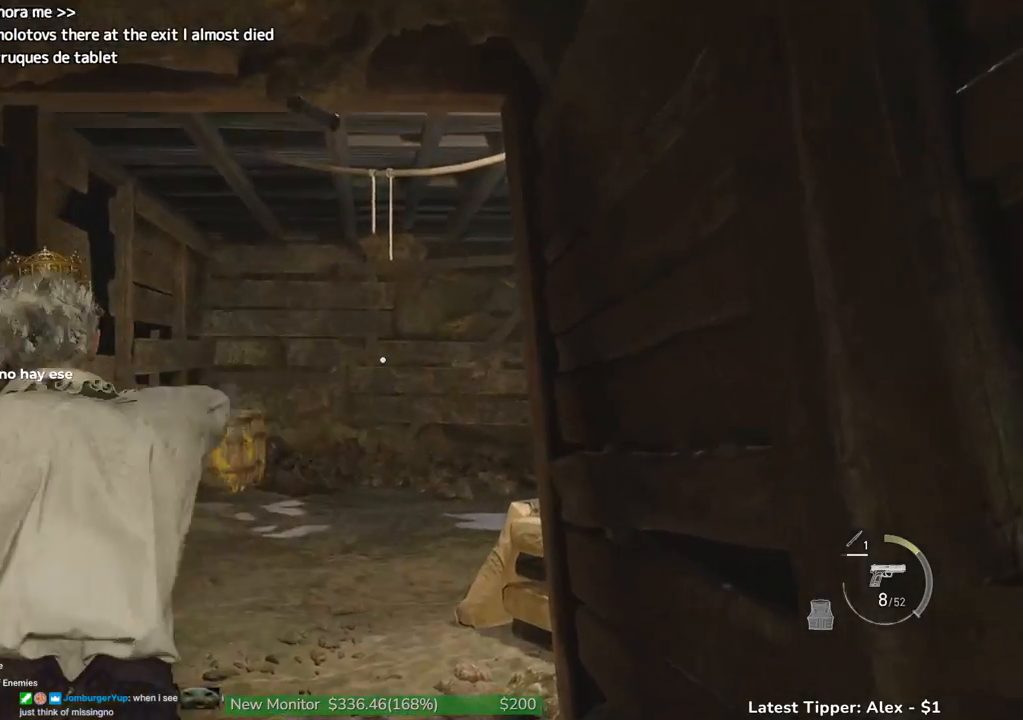
{"keys": ["shift", "w"], "mouse": ["right"], "events": [[17, "s", "up"], [167, "w", "down"], [250, "mouse_left", "up"]]}
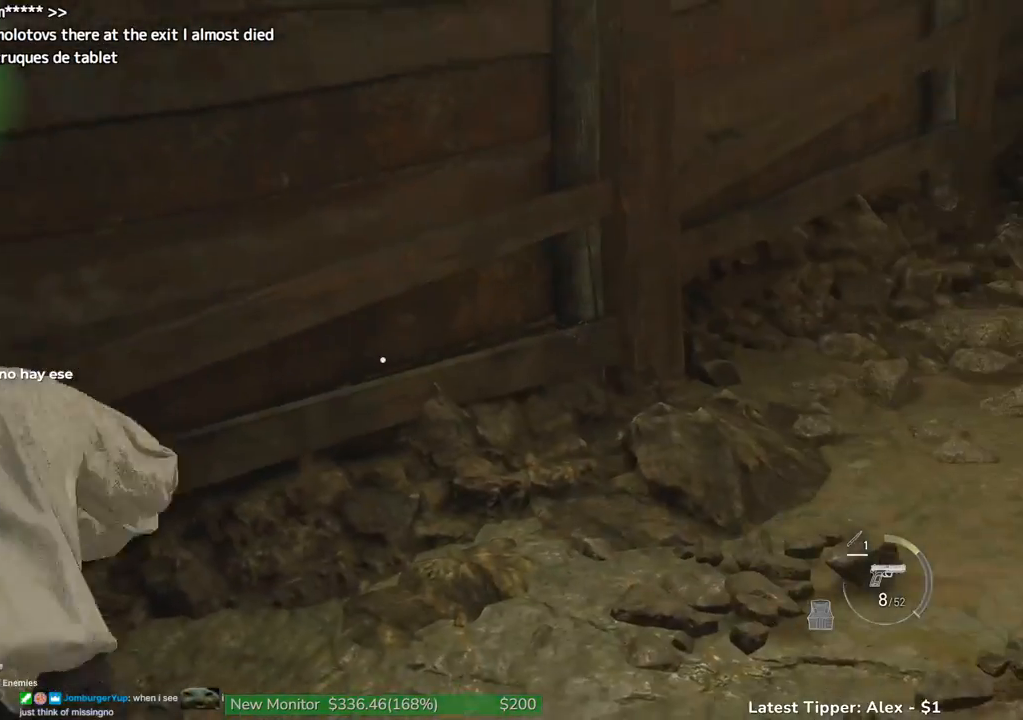
{"keys": ["d", "shift", "w"], "mouse": [], "events": [[84, "mouse_right", "up"], [184, "d", "down"]]}
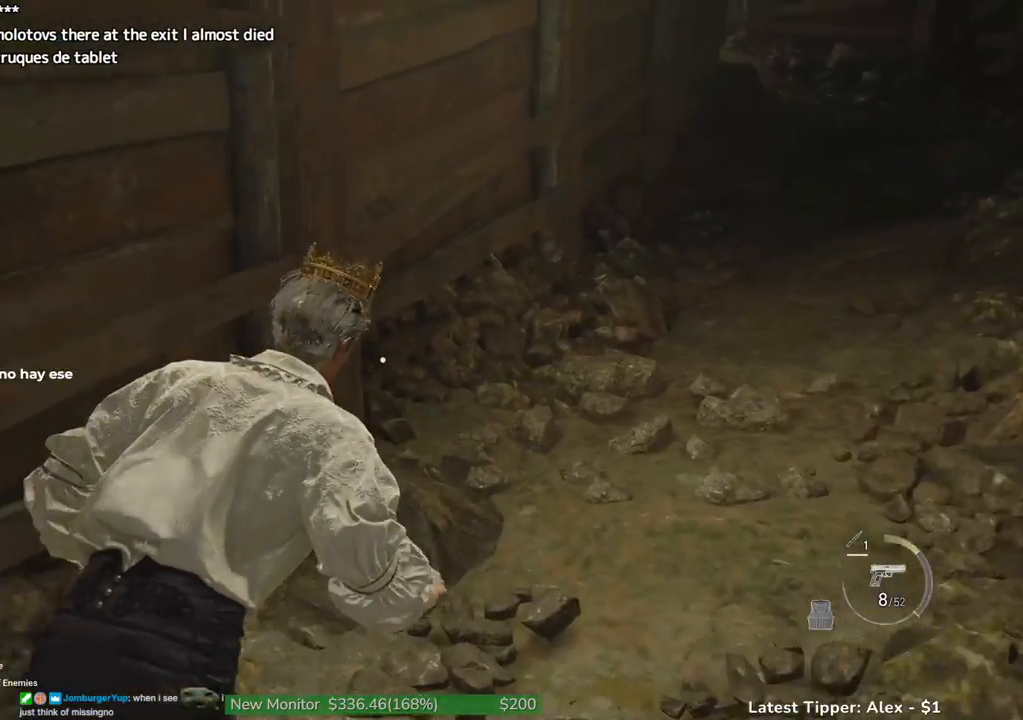
{"keys": ["shift", "w"], "mouse": [], "events": [[234, "d", "up"]]}
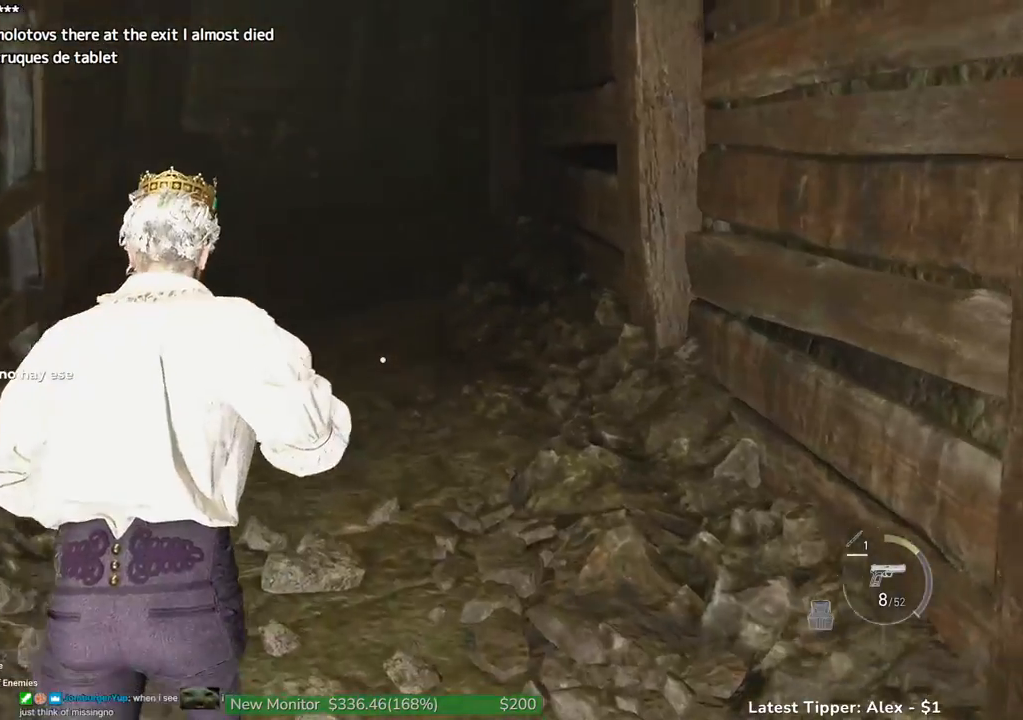
{"keys": ["shift", "w"], "mouse": [], "events": []}
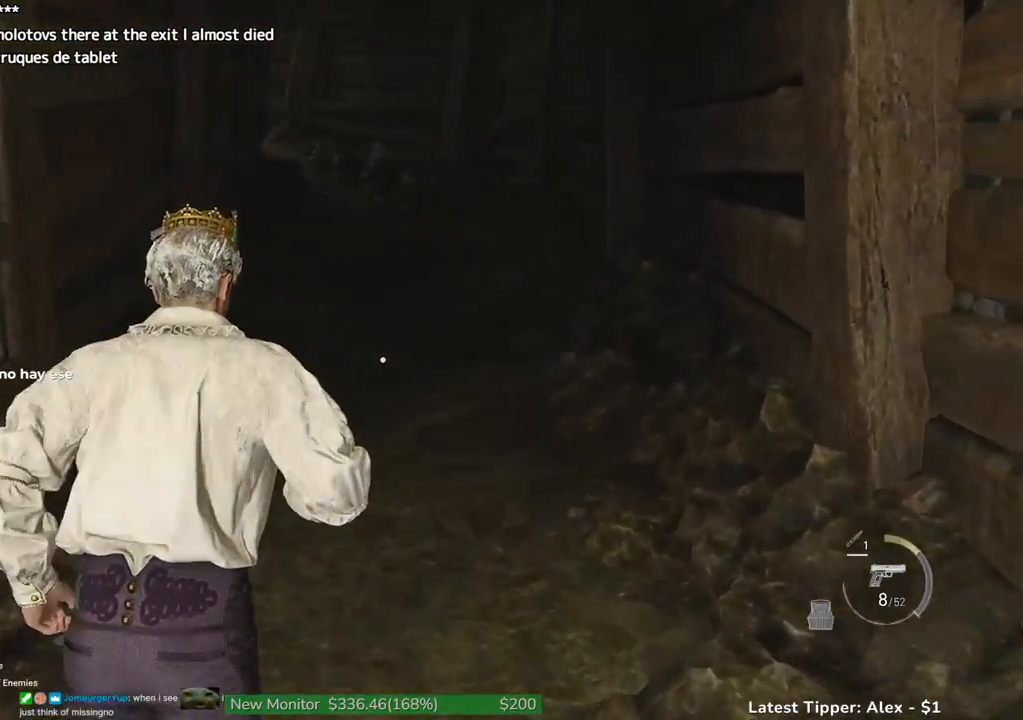
{"keys": ["shift", "w"], "mouse": [], "events": []}
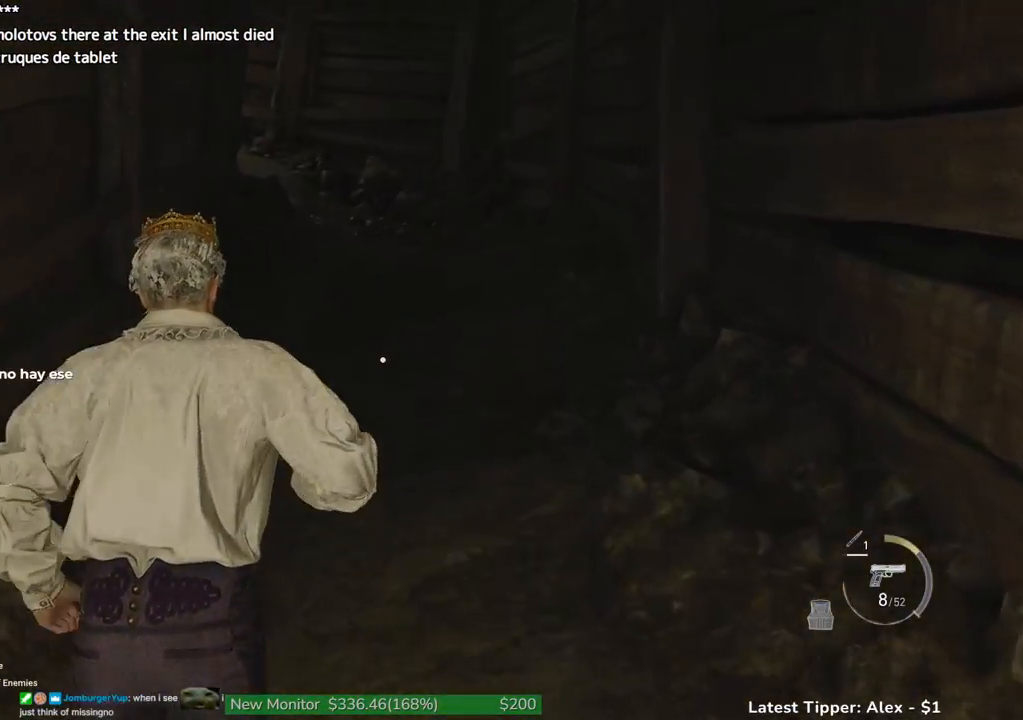
{"keys": ["shift", "w"], "mouse": [], "events": []}
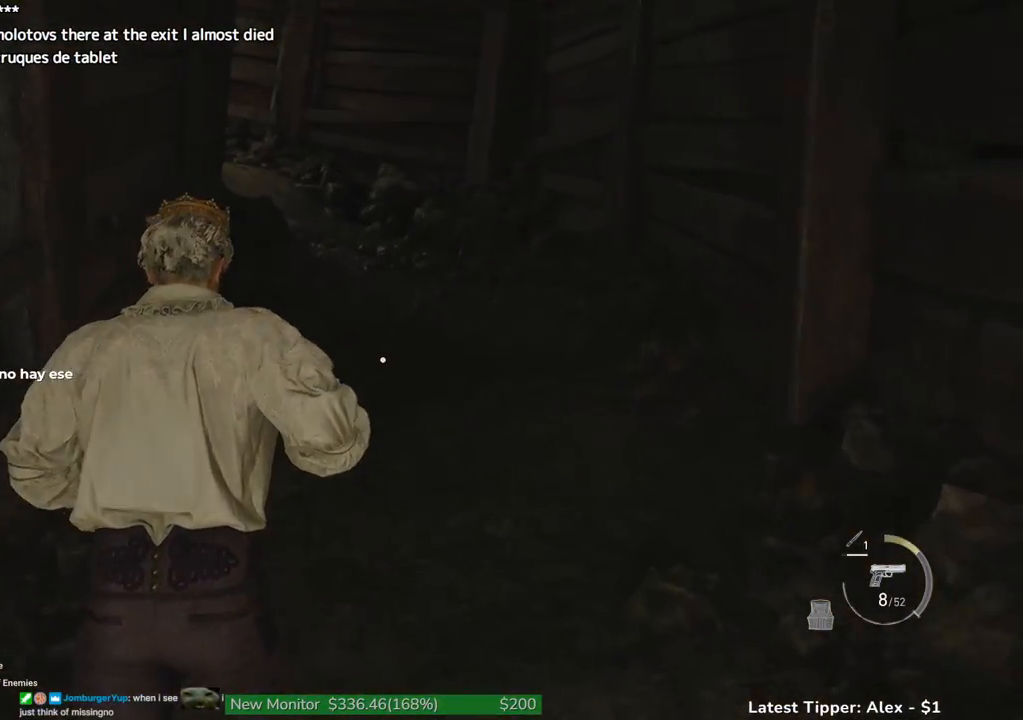
{"keys": ["shift", "w"], "mouse": [], "events": []}
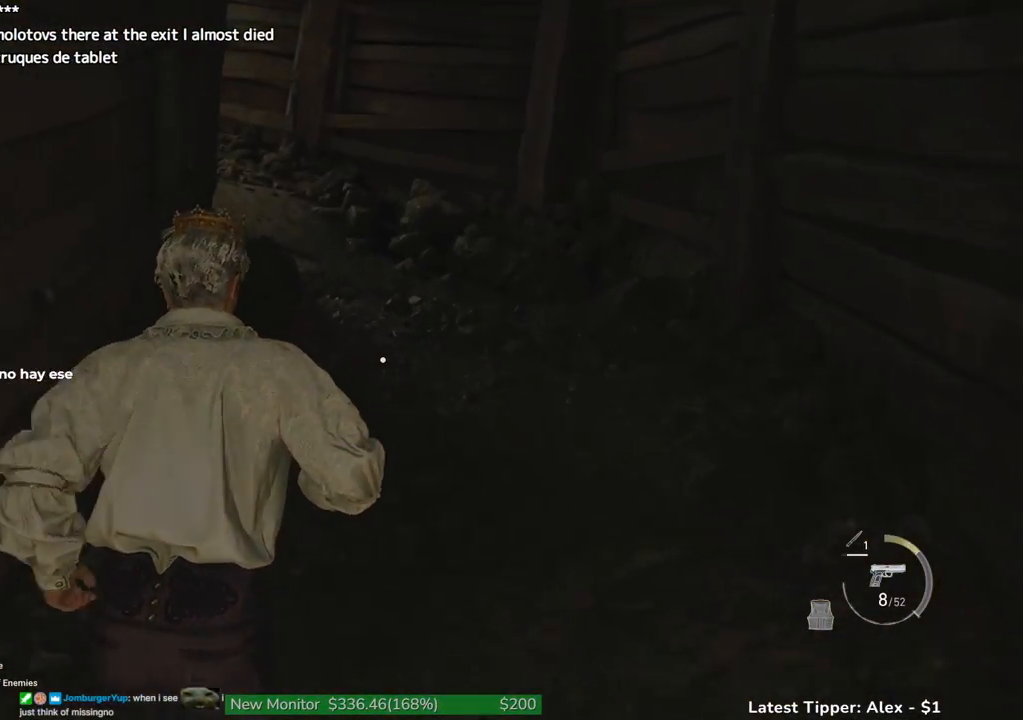
{"keys": ["shift", "w"], "mouse": [], "events": []}
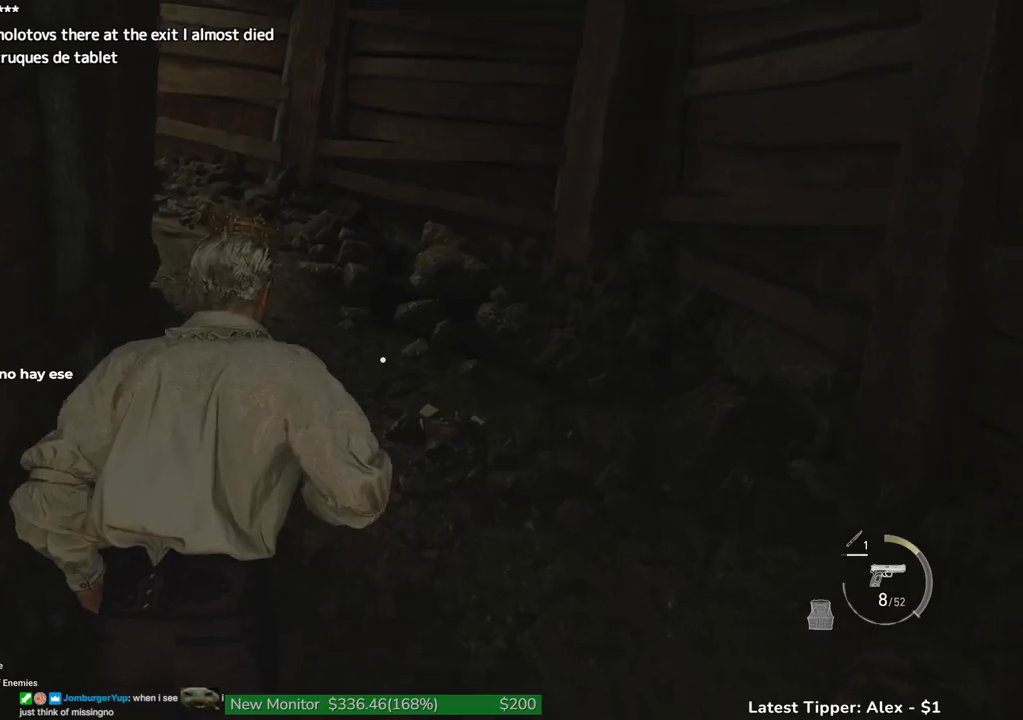
{"keys": ["shift", "w"], "mouse": [], "events": []}
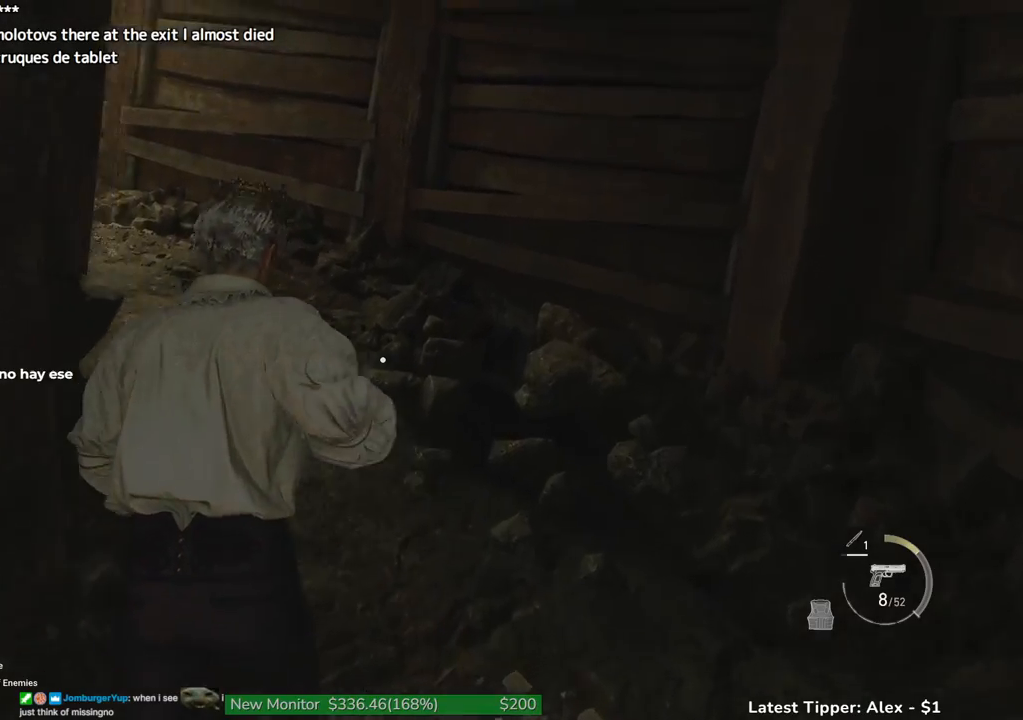
{"keys": ["shift", "w"], "mouse": [], "events": []}
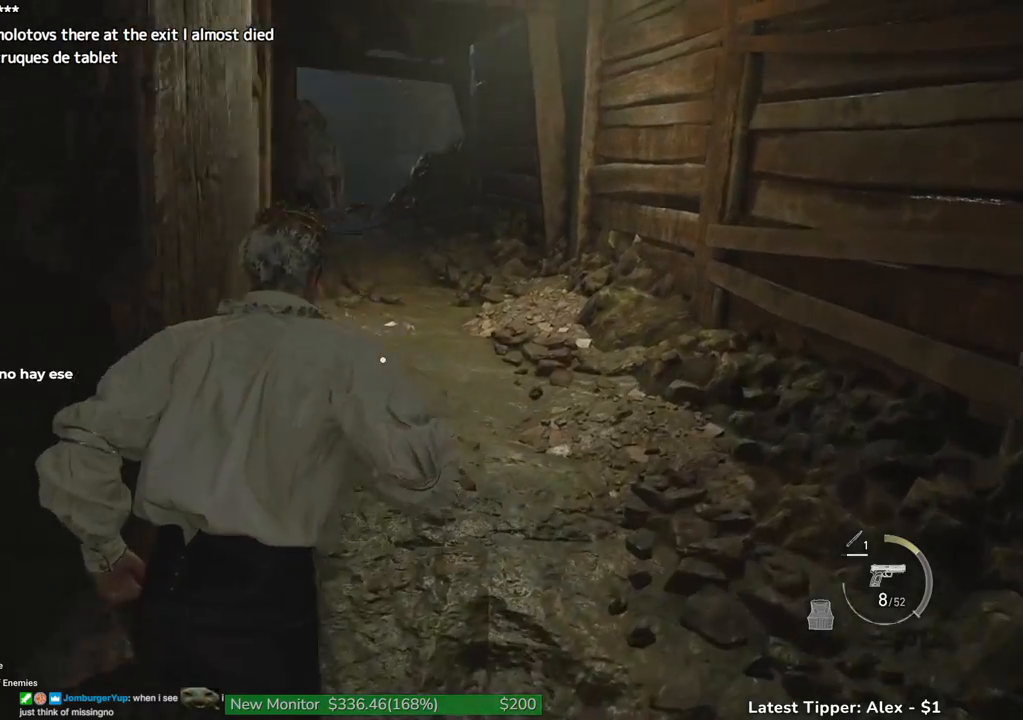
{"keys": ["shift", "w"], "mouse": [], "events": []}
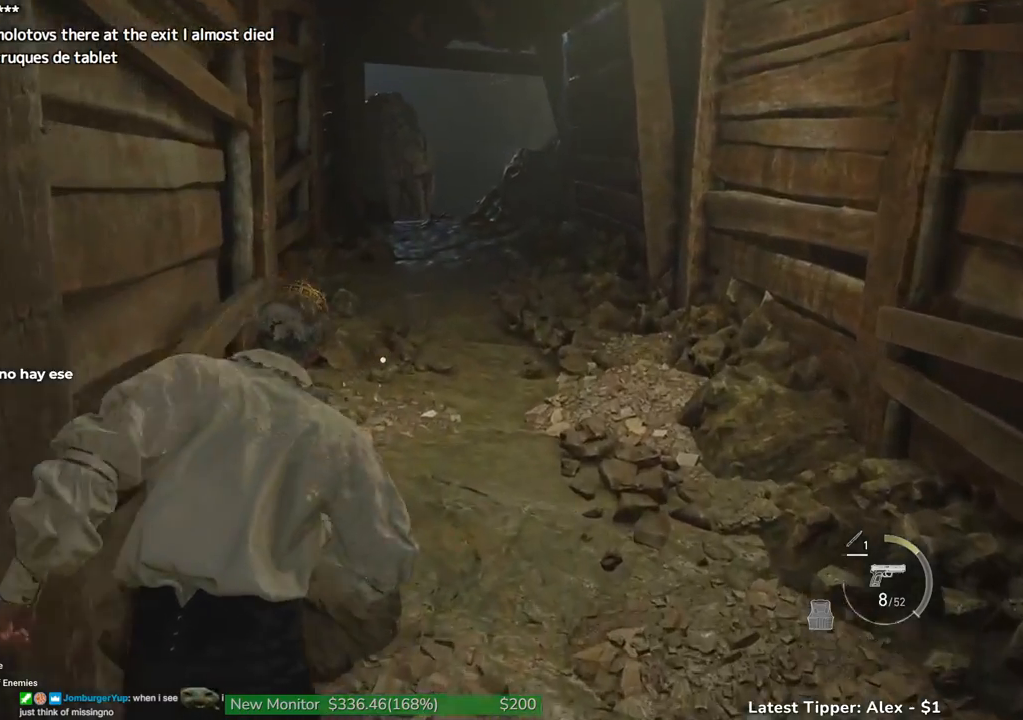
{"keys": ["shift", "w"], "mouse": [], "events": []}
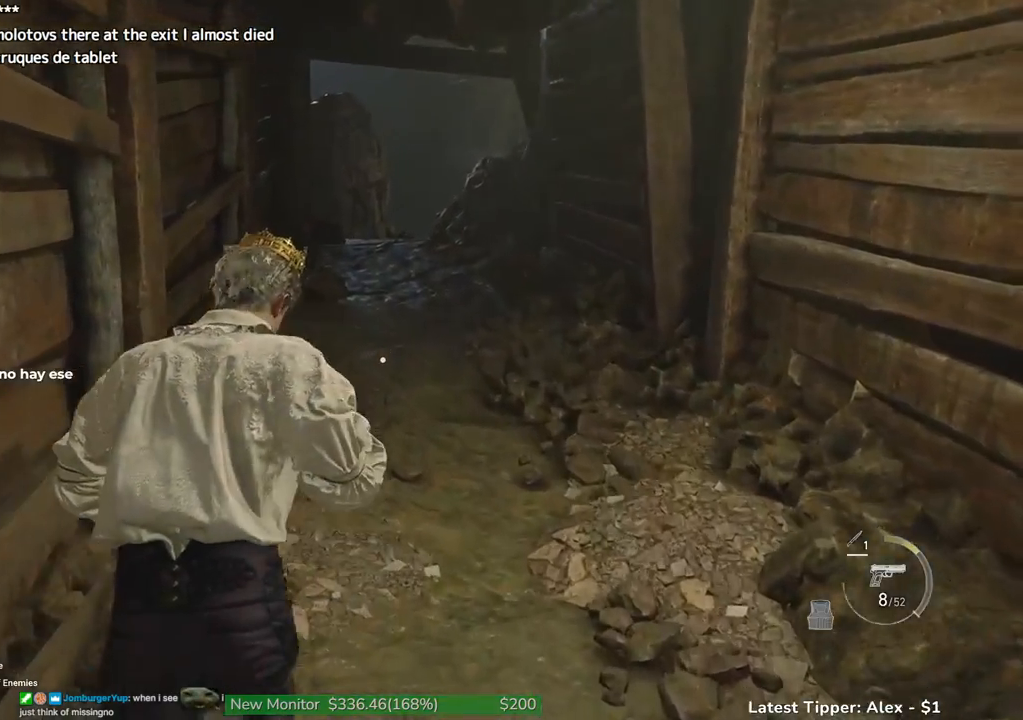
{"keys": ["shift", "w"], "mouse": [], "events": []}
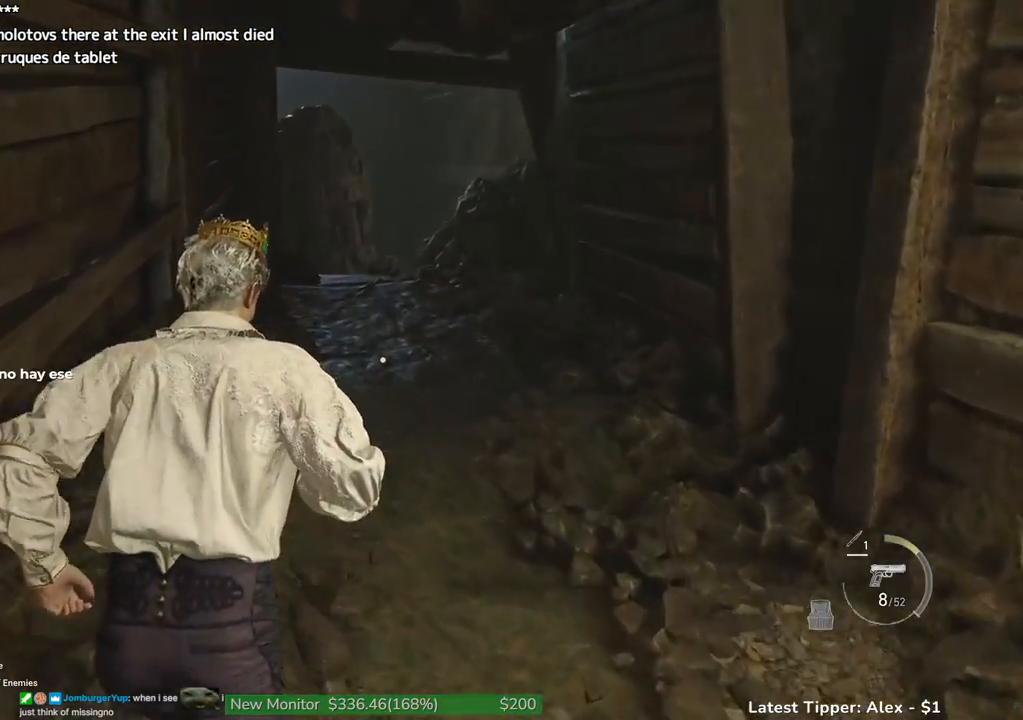
{"keys": ["shift", "w"], "mouse": [], "events": []}
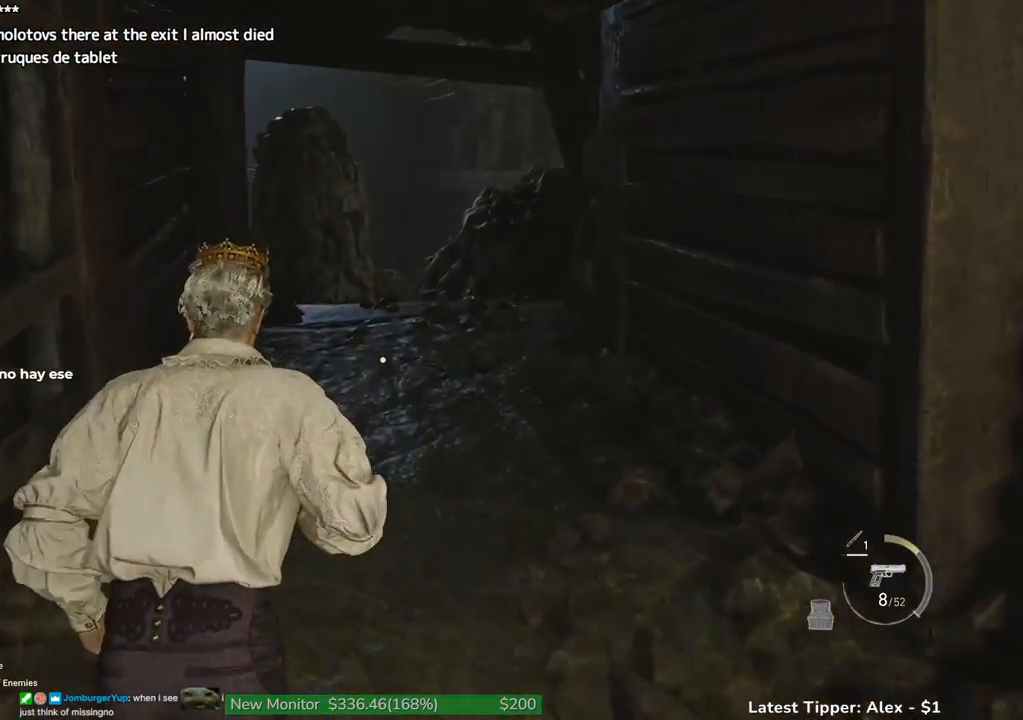
{"keys": ["shift", "w"], "mouse": [], "events": []}
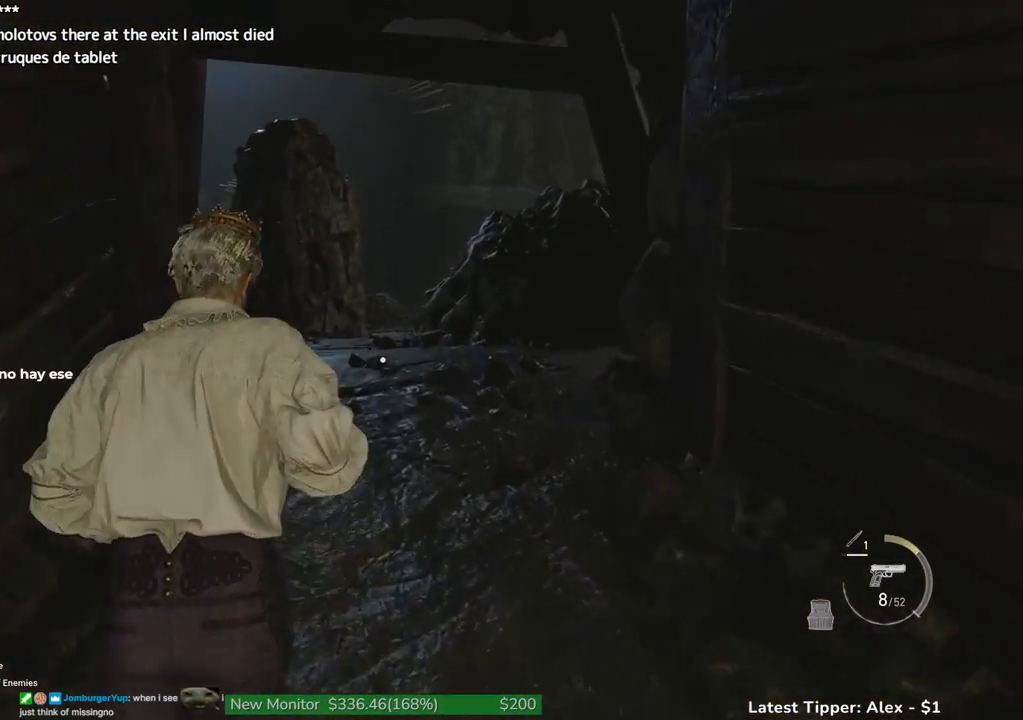
{"keys": ["shift", "w"], "mouse": ["left", "right"], "events": [[250, "mouse_right", "down"], [300, "mouse_left", "down"]]}
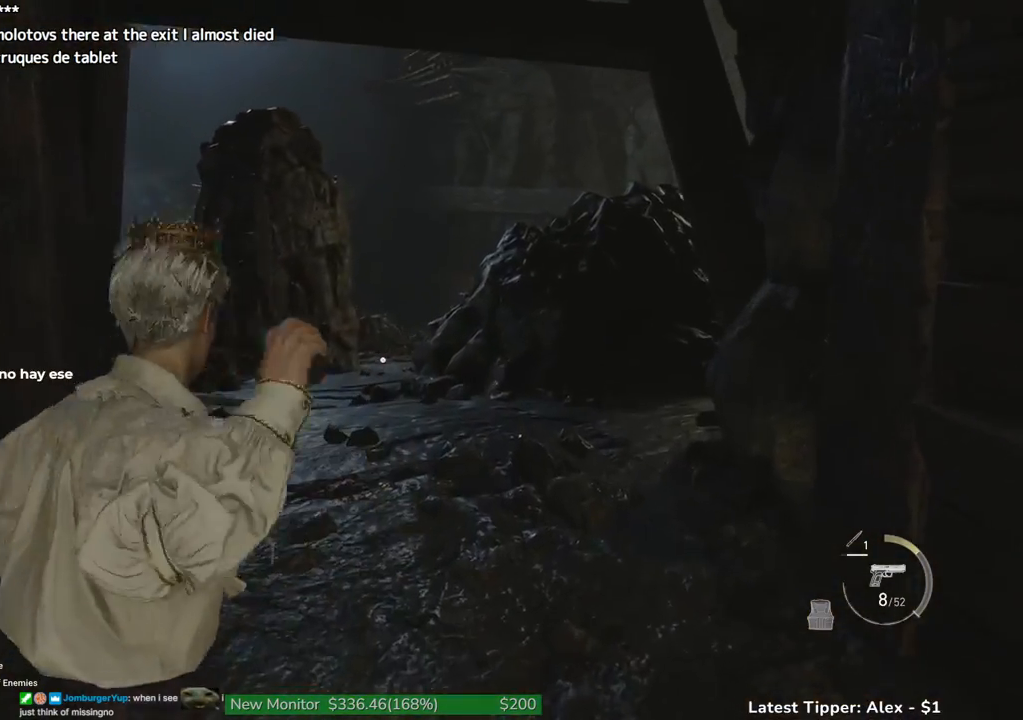
{"keys": ["shift", "w"], "mouse": [], "events": [[234, "mouse_left", "up"], [284, "mouse_right", "up"]]}
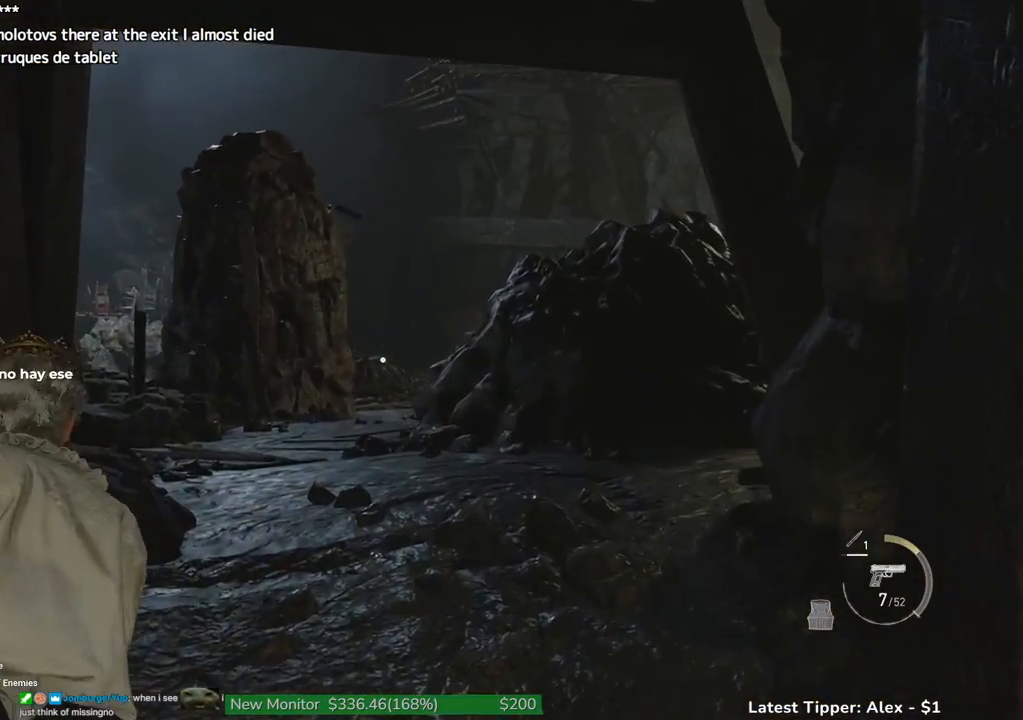
{"keys": ["d", "shift", "w"], "mouse": [], "events": [[150, "d", "down"]]}
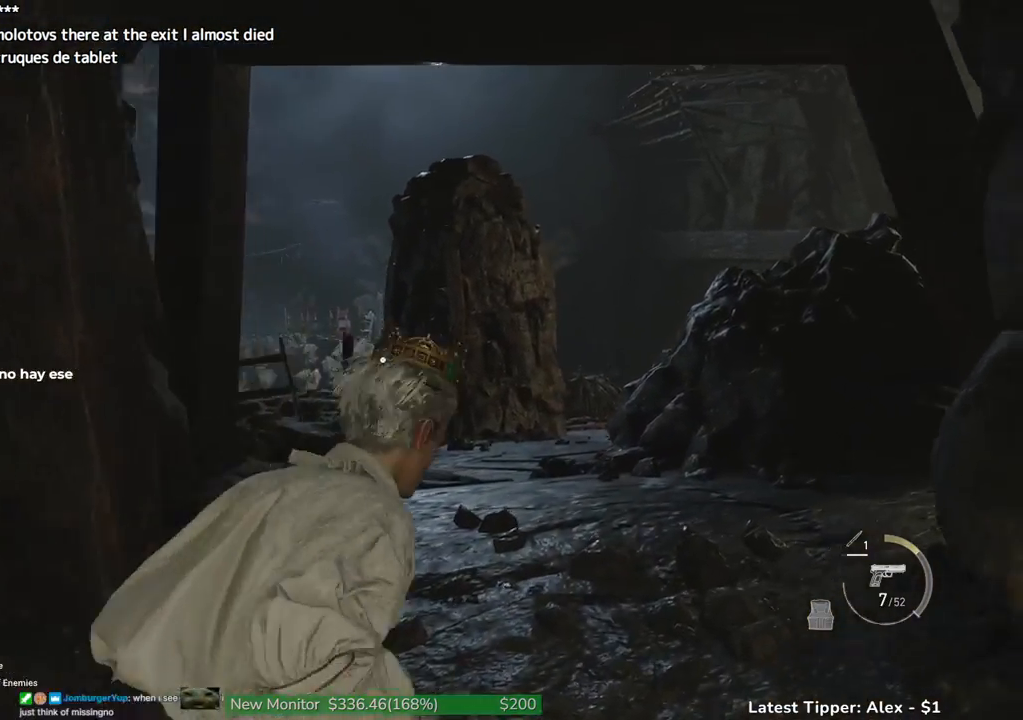
{"keys": ["d", "shift", "w"], "mouse": [], "events": []}
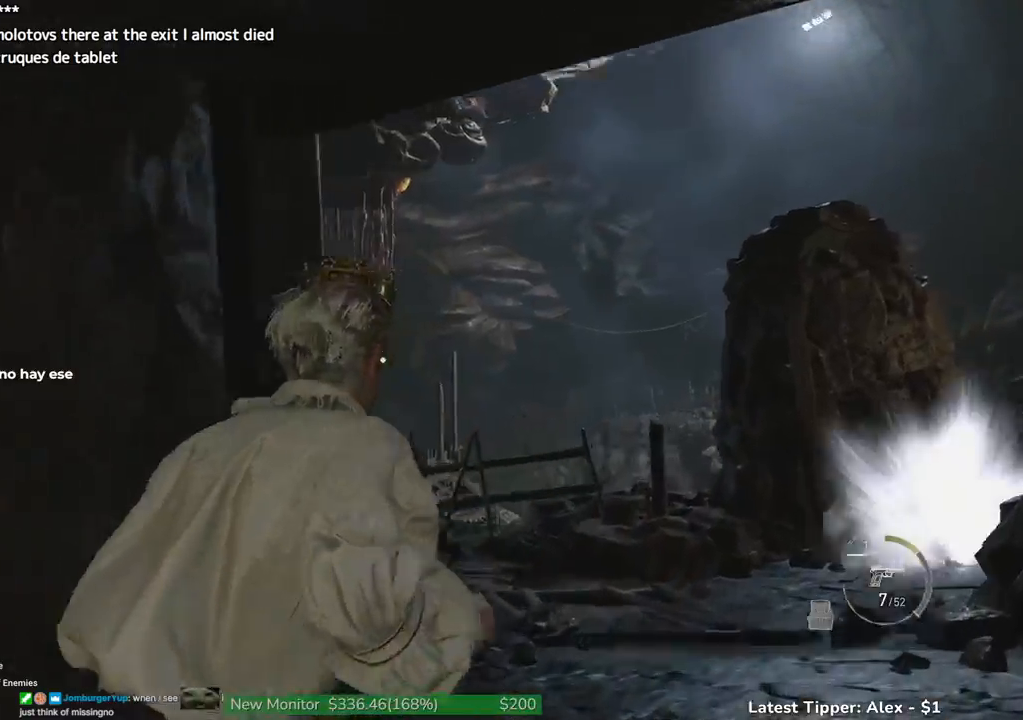
{"keys": ["d", "shift", "w"], "mouse": ["left", "right"], "events": [[450, "mouse_right", "down"], [500, "mouse_left", "down"]]}